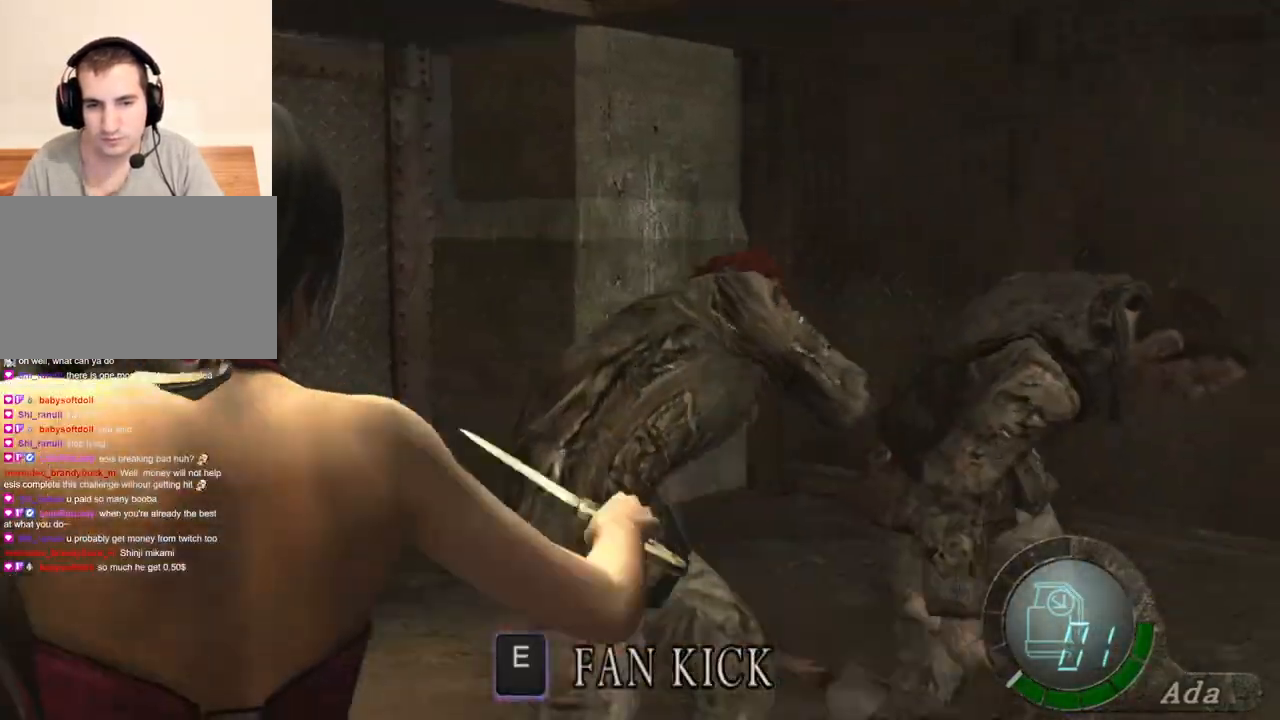
Gameplay with keyboard and mouse; each line is a JSON object with the keys and mouse buttons held at the frame after it. "events" lists presses ("down") and releases ("up") of "1", "2", "3", "4", "5", "a", "alt", "b", "c", "ctrl", "d", "e", "f", "g", "q", "r", "s", "shift", "space", "t", "tab", "tilde", "v", "w", "x", "z", "mouse_left", "mouse_wheel", "mouse_right", "mouse_mb4" and "mouse_mb5" between this image and that frame as [ms after this image, input, new state], when the widget could be followed in between. "mouse_left", "mouse_wheel", "mouse_right", "mouse_mb4", "mouse_mb5" = the "left", "wheel", "right", "mb4", "mb5" buttons of the "mouse" list. No other keys are recorded. "wheel" means that the mouse wheel is clicked or scrolled. Mouse movement is not recorded.
{"keys": ["a", "w"], "mouse": [], "events": [[100, "w", "down"], [200, "shift", "down"], [267, "d", "up"], [400, "shift", "up"], [467, "a", "down"]]}
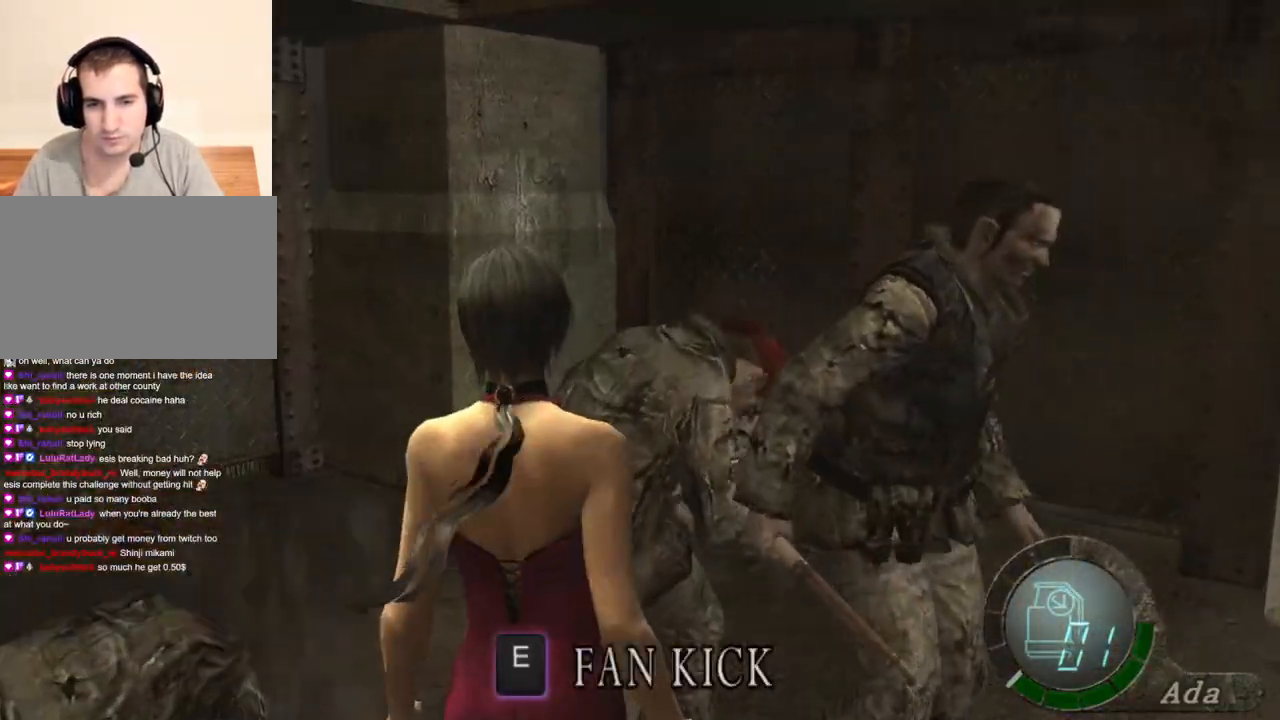
{"keys": ["e"], "mouse": [], "events": [[134, "a", "up"], [134, "e", "down"], [201, "e", "up"], [267, "e", "down"], [267, "w", "up"], [434, "e", "up"], [501, "e", "down"]]}
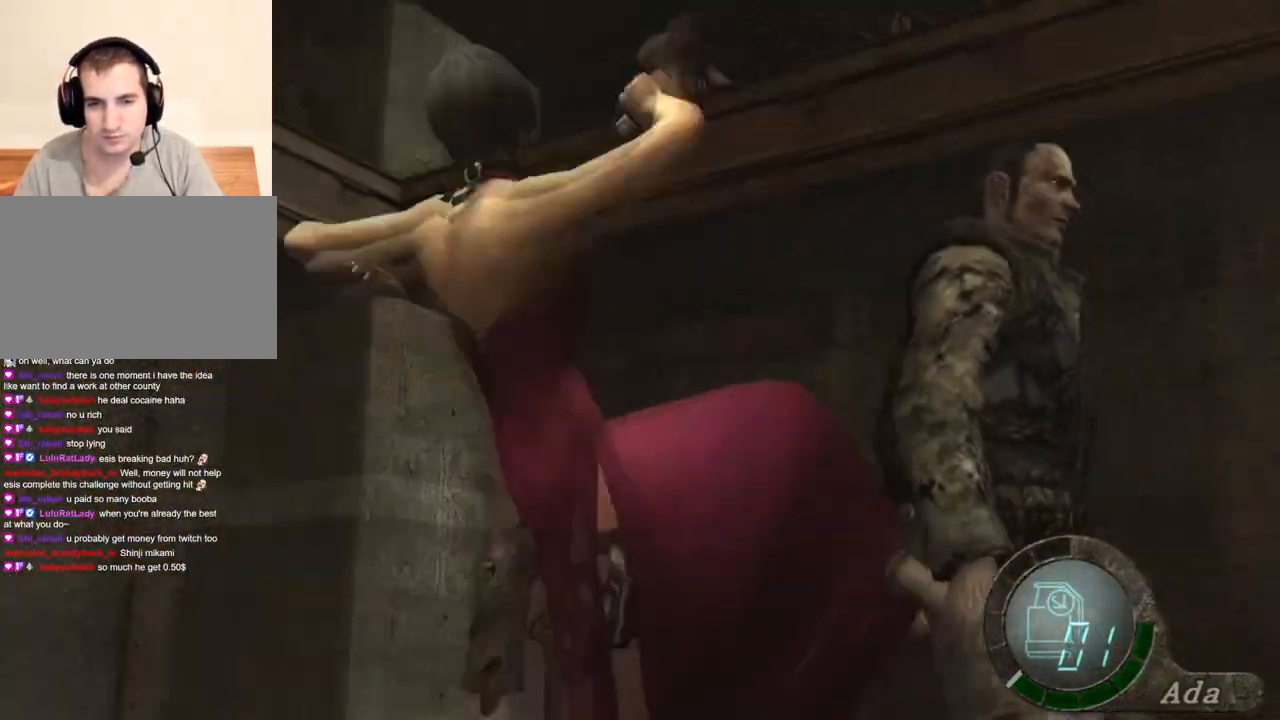
{"keys": ["a", "s"], "mouse": [], "events": [[200, "e", "up"], [401, "s", "down"], [434, "a", "down"]]}
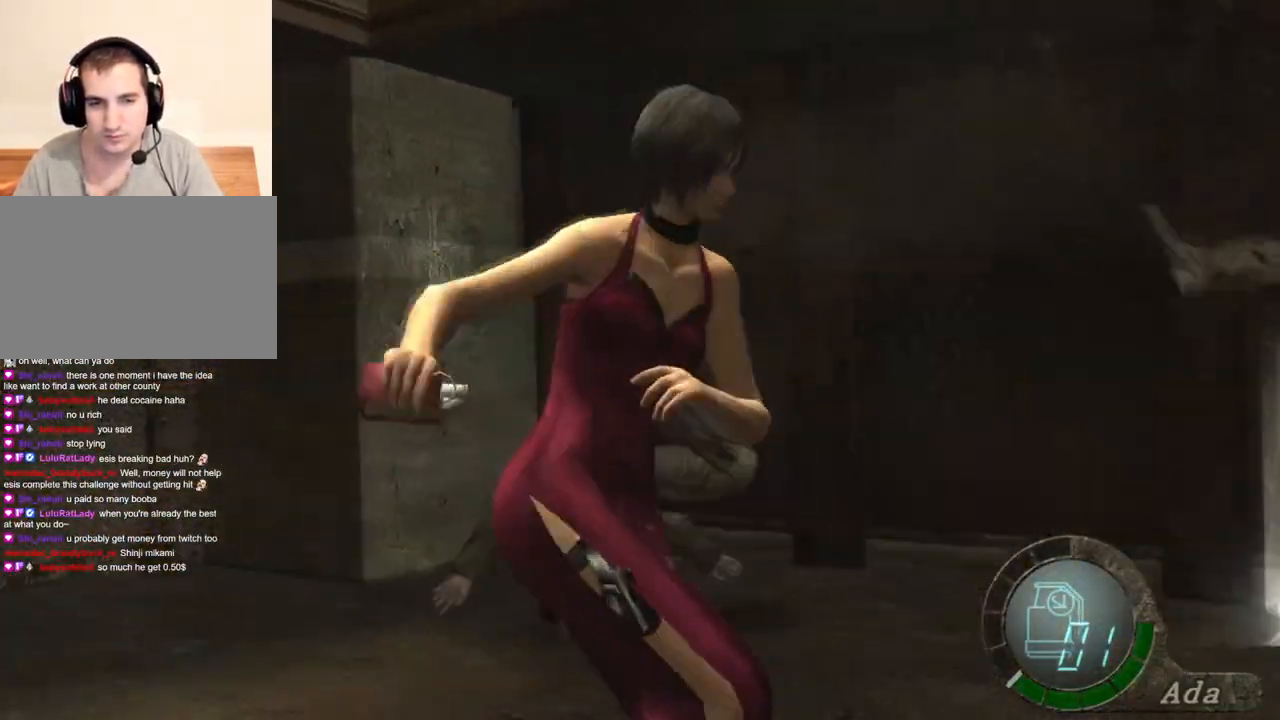
{"keys": ["a", "shift", "w"], "mouse": [], "events": [[401, "mouse_right", "down"], [434, "s", "up"], [501, "mouse_right", "up"], [501, "shift", "down"], [501, "w", "down"]]}
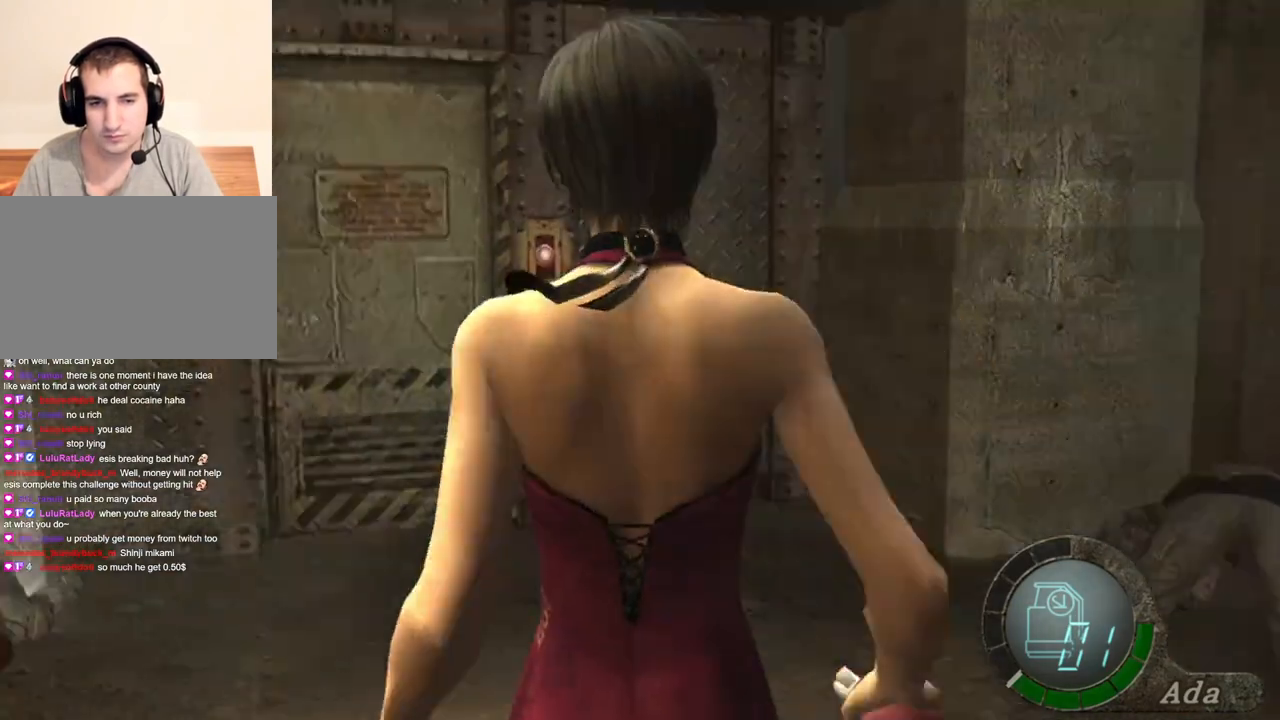
{"keys": ["d", "shift", "w"], "mouse": [], "events": [[100, "a", "up"], [133, "d", "down"]]}
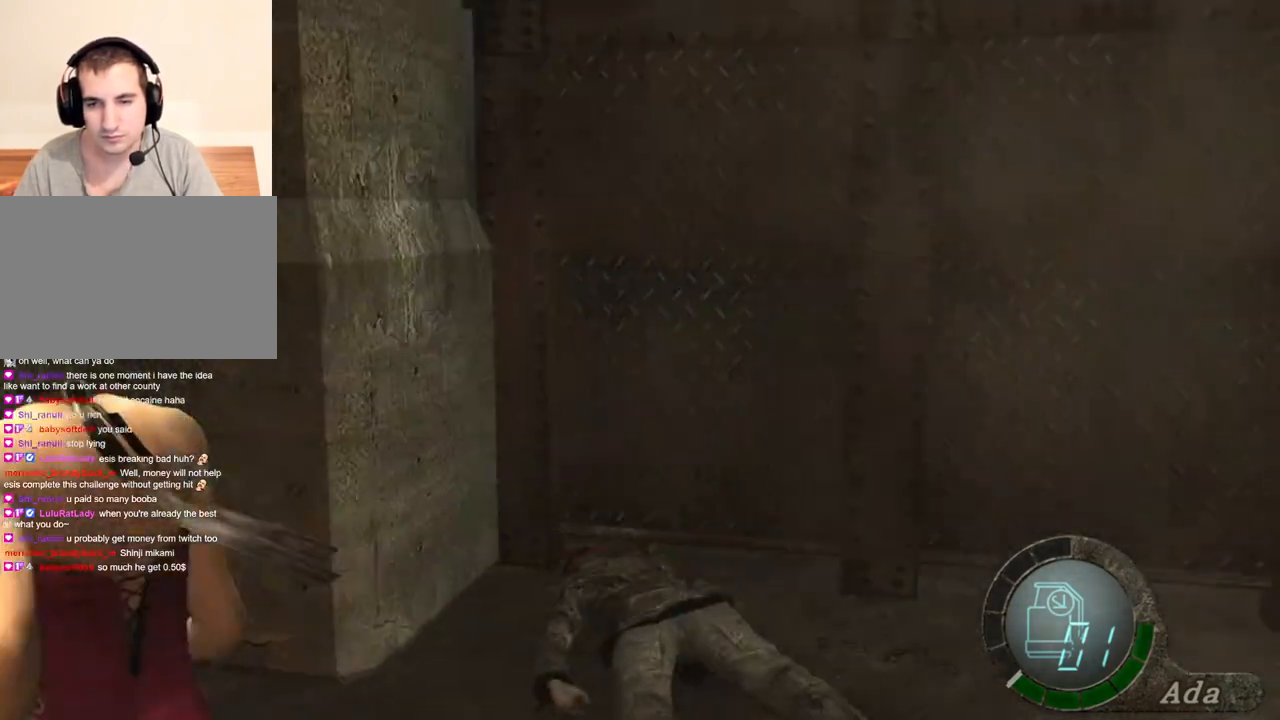
{"keys": [], "mouse": [], "events": [[34, "mouse_right", "down"], [101, "shift", "up"], [101, "w", "up"], [134, "mouse_right", "up"], [134, "s", "down"], [167, "d", "up"], [368, "s", "up"]]}
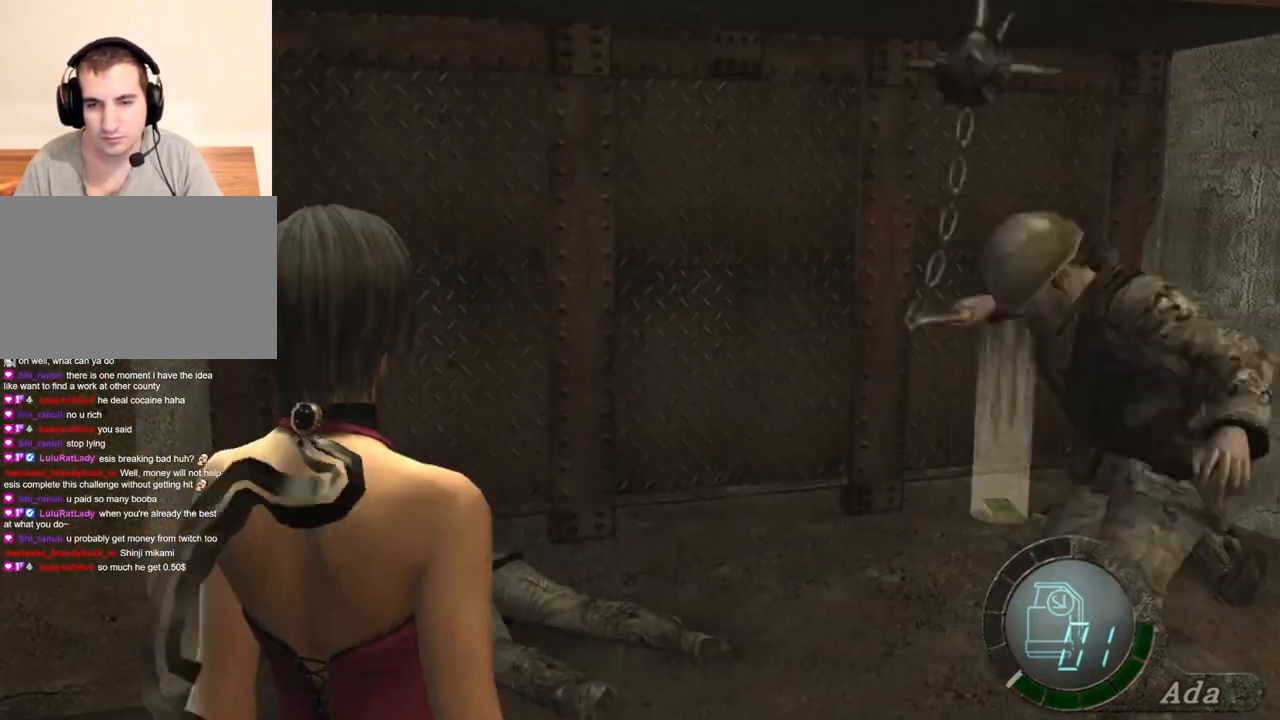
{"keys": ["w"], "mouse": [], "events": [[167, "d", "down"], [334, "w", "down"], [401, "d", "up"]]}
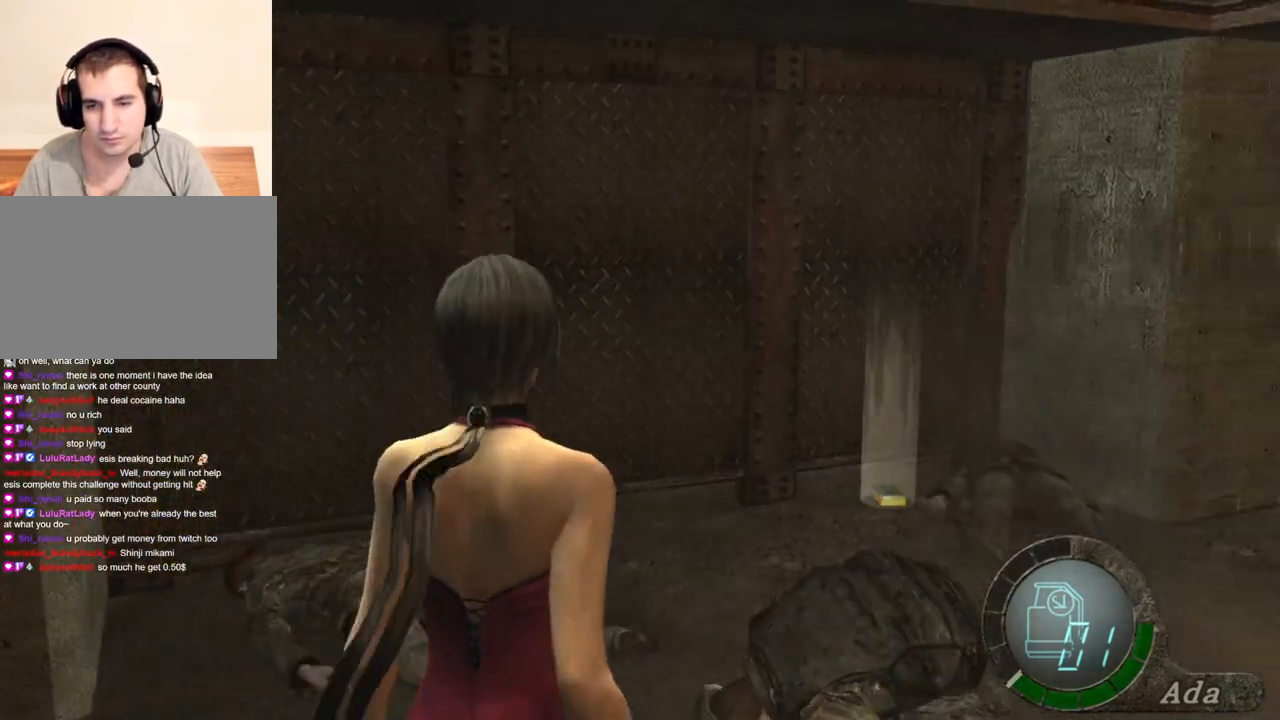
{"keys": ["space"], "mouse": [], "events": [[67, "a", "down"], [167, "space", "down"], [200, "a", "up"], [200, "w", "up"]]}
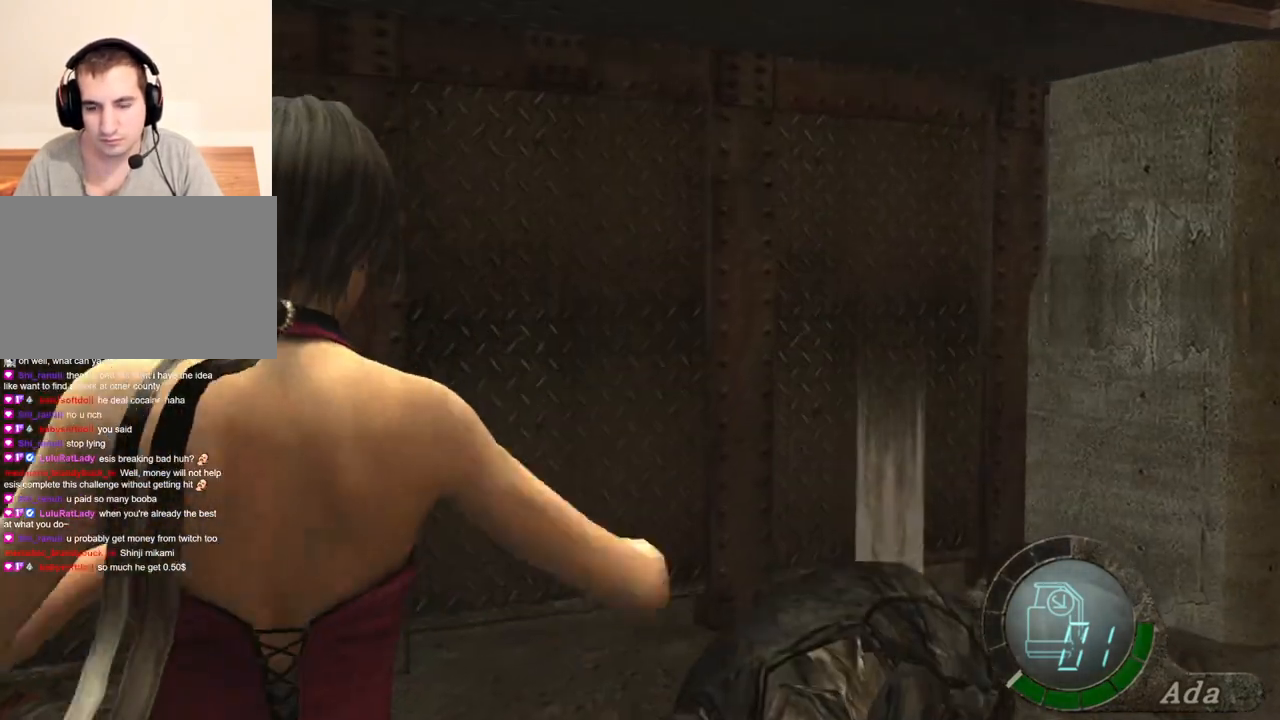
{"keys": ["space"], "mouse": ["left"], "events": [[167, "mouse_left", "down"]]}
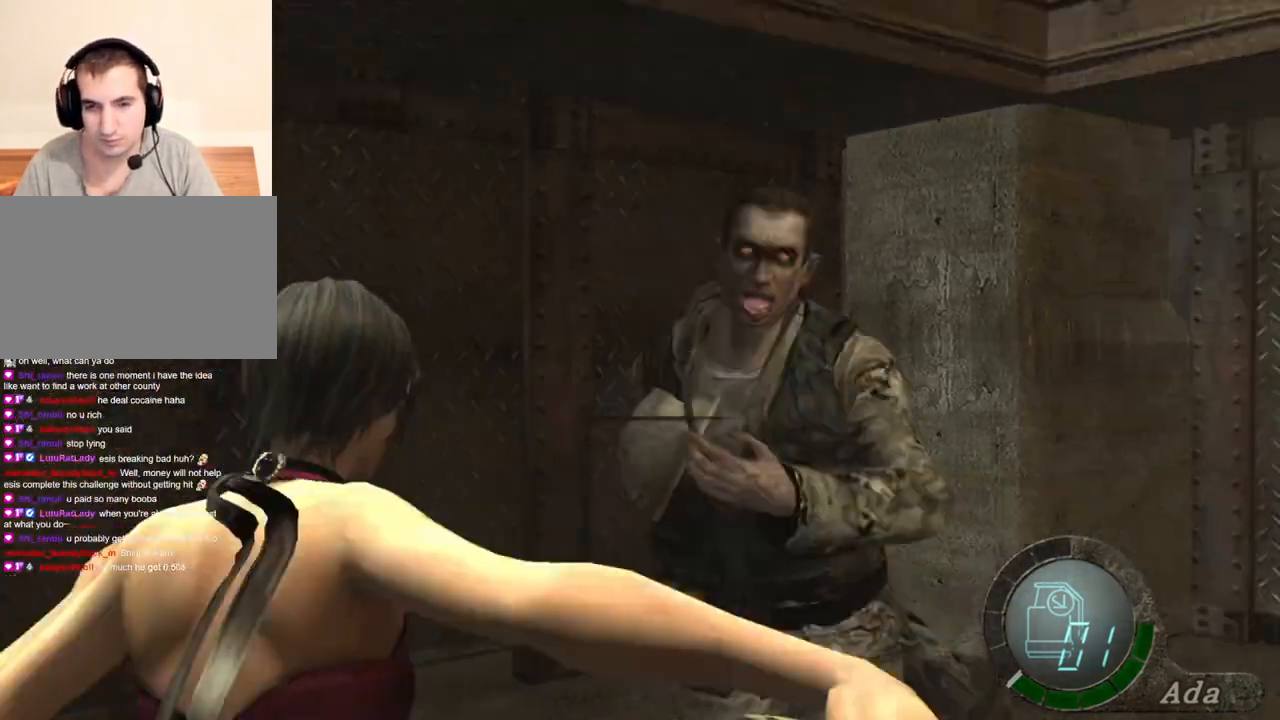
{"keys": ["a"], "mouse": [], "events": [[166, "mouse_left", "up"], [267, "space", "up"], [400, "a", "down"], [400, "w", "down"], [500, "w", "up"]]}
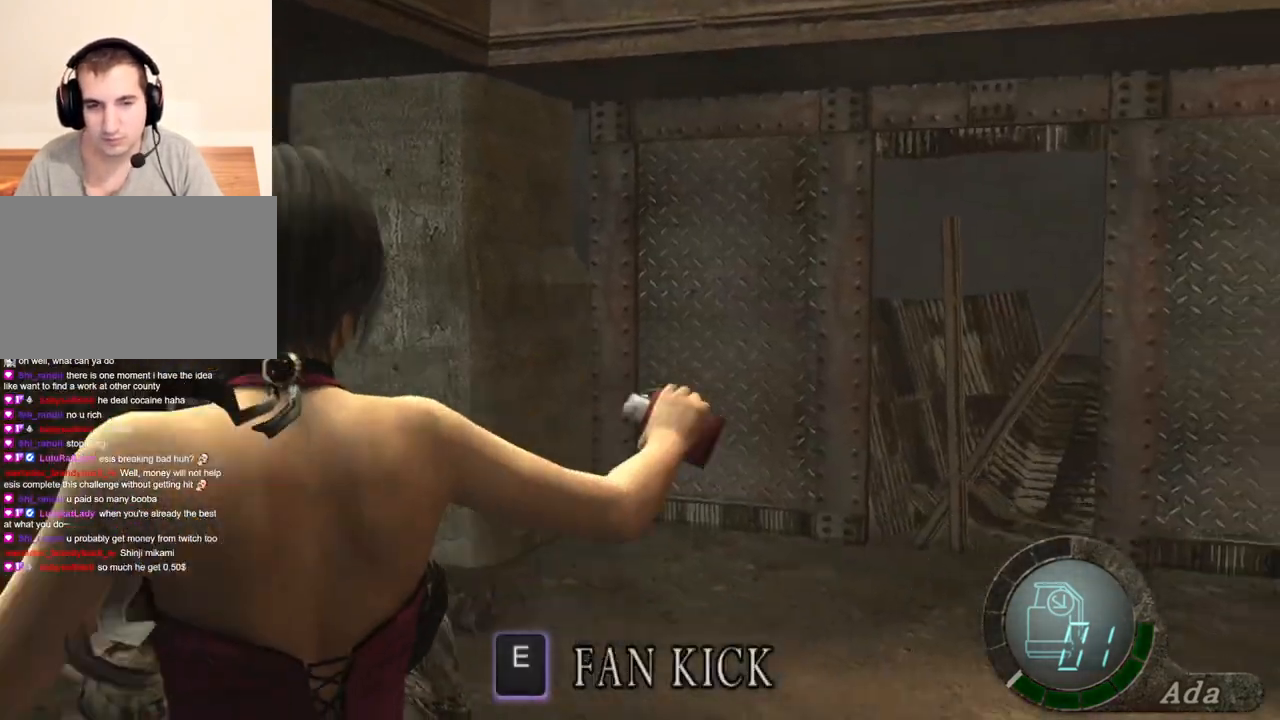
{"keys": ["e"], "mouse": [], "events": [[100, "e", "down"], [201, "e", "up"], [234, "e", "down"], [301, "a", "up"]]}
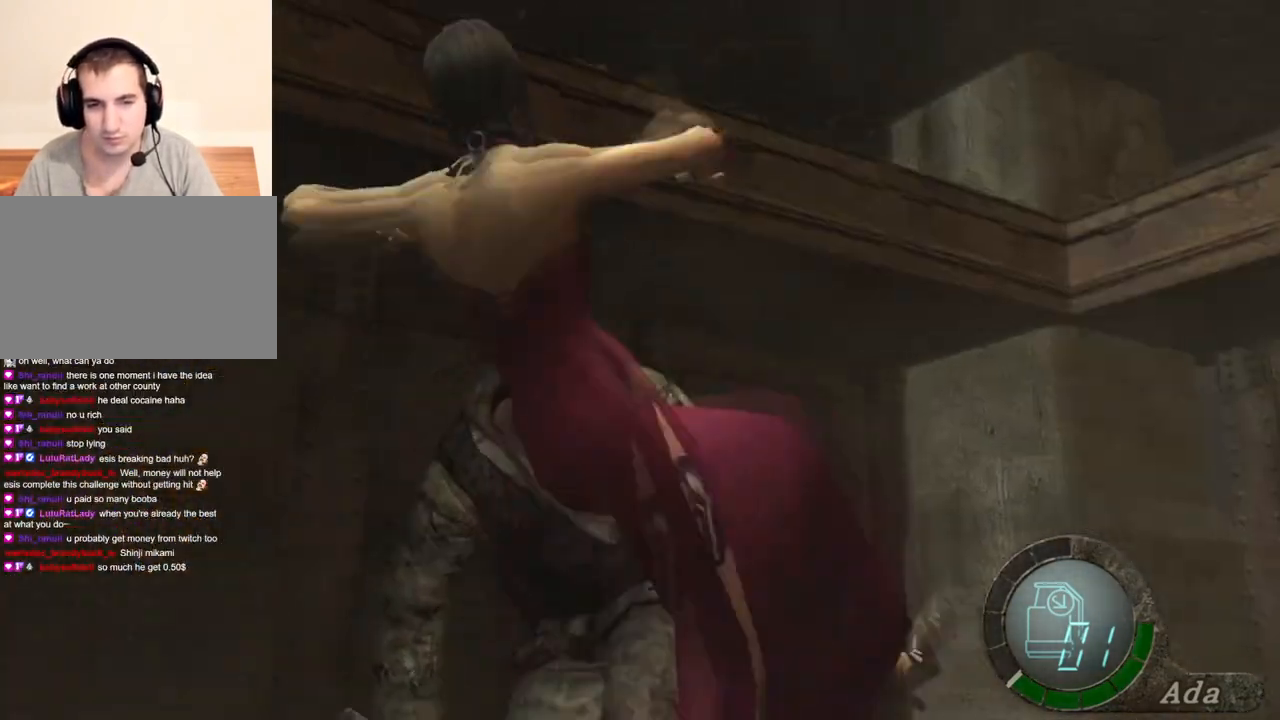
{"keys": [], "mouse": [], "events": [[100, "e", "up"]]}
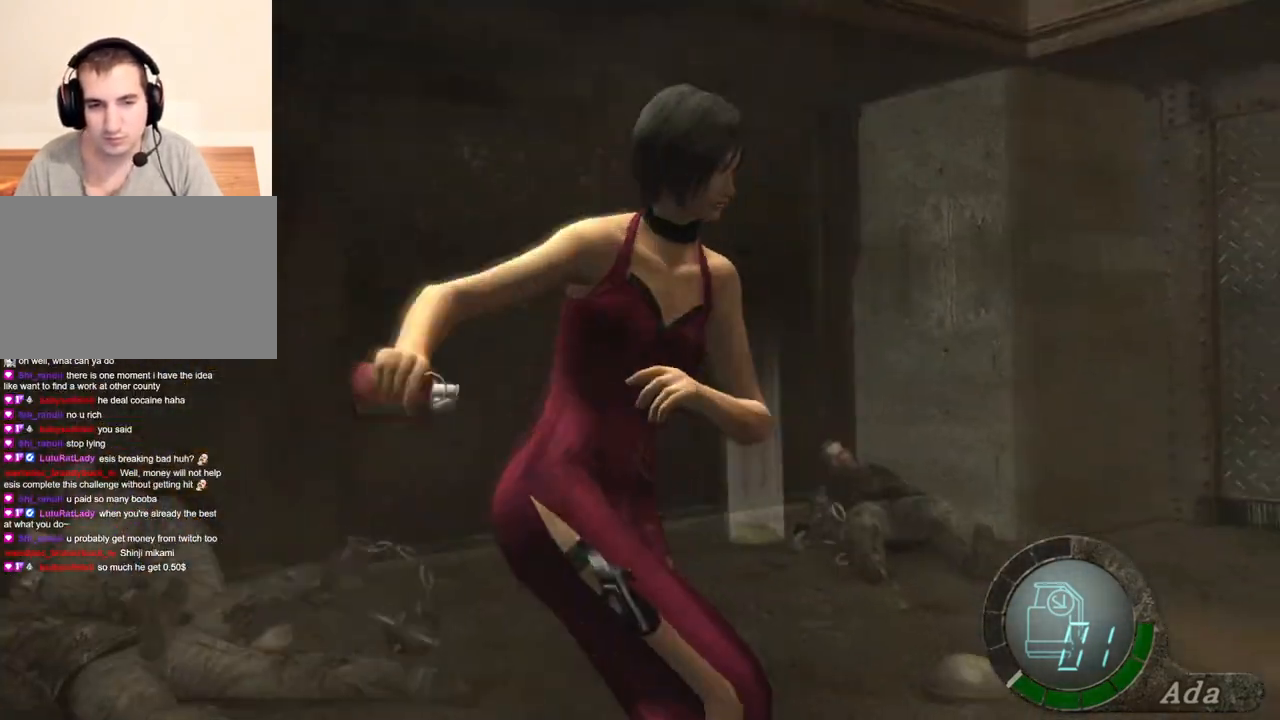
{"keys": ["a", "shift", "w"], "mouse": [], "events": [[133, "w", "down"], [200, "a", "down"], [233, "shift", "down"]]}
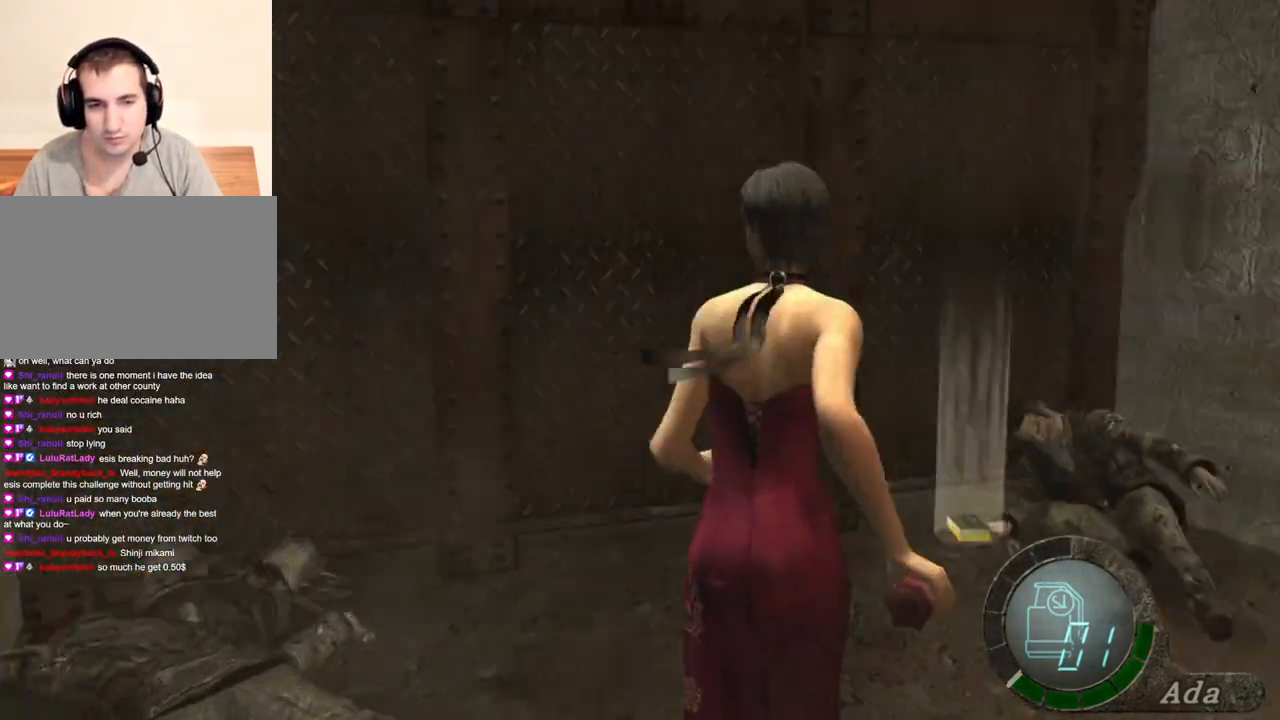
{"keys": ["space"], "mouse": [], "events": [[66, "mouse_right", "down"], [166, "mouse_right", "up"], [333, "space", "down"], [400, "shift", "up"], [434, "a", "up"], [434, "w", "up"]]}
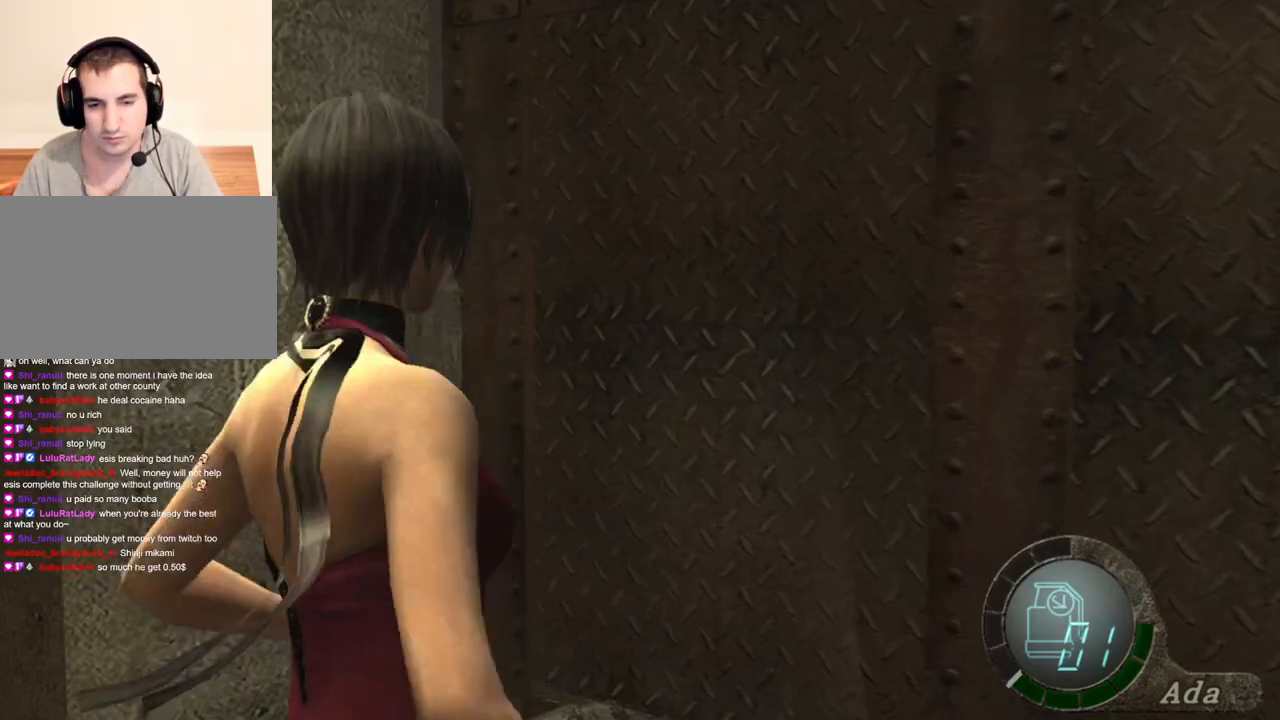
{"keys": ["space"], "mouse": ["left"], "events": [[301, "mouse_left", "down"]]}
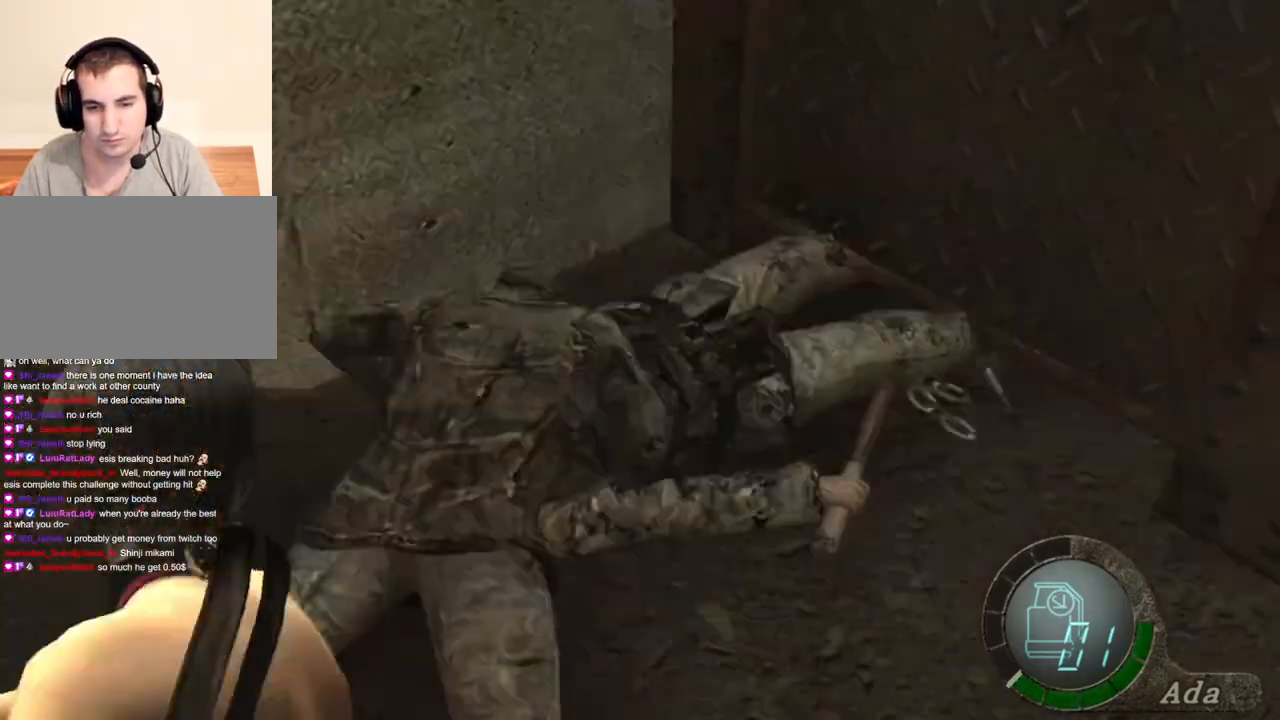
{"keys": ["d", "s"], "mouse": [], "events": [[167, "mouse_left", "up"], [234, "s", "down"], [267, "space", "up"], [367, "d", "down"]]}
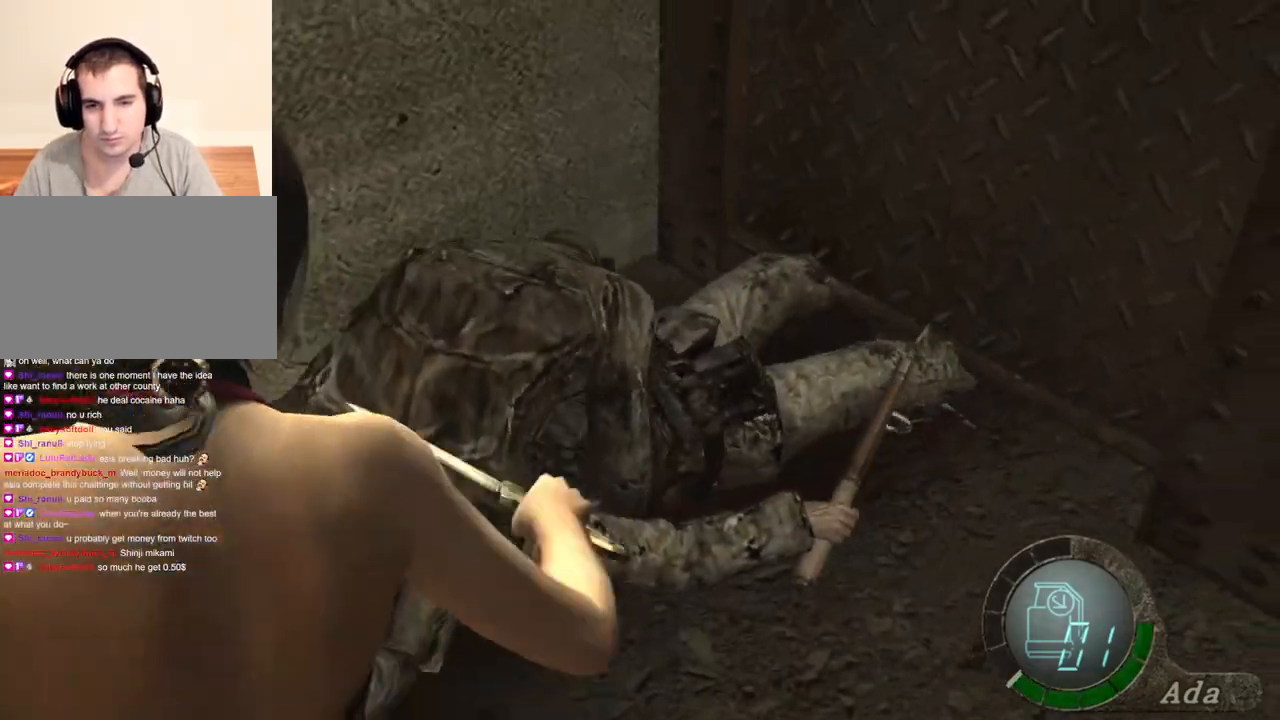
{"keys": ["d", "shift", "w"], "mouse": [], "events": [[234, "mouse_right", "down"], [334, "s", "up"], [400, "mouse_right", "up"], [434, "shift", "down"], [434, "w", "down"]]}
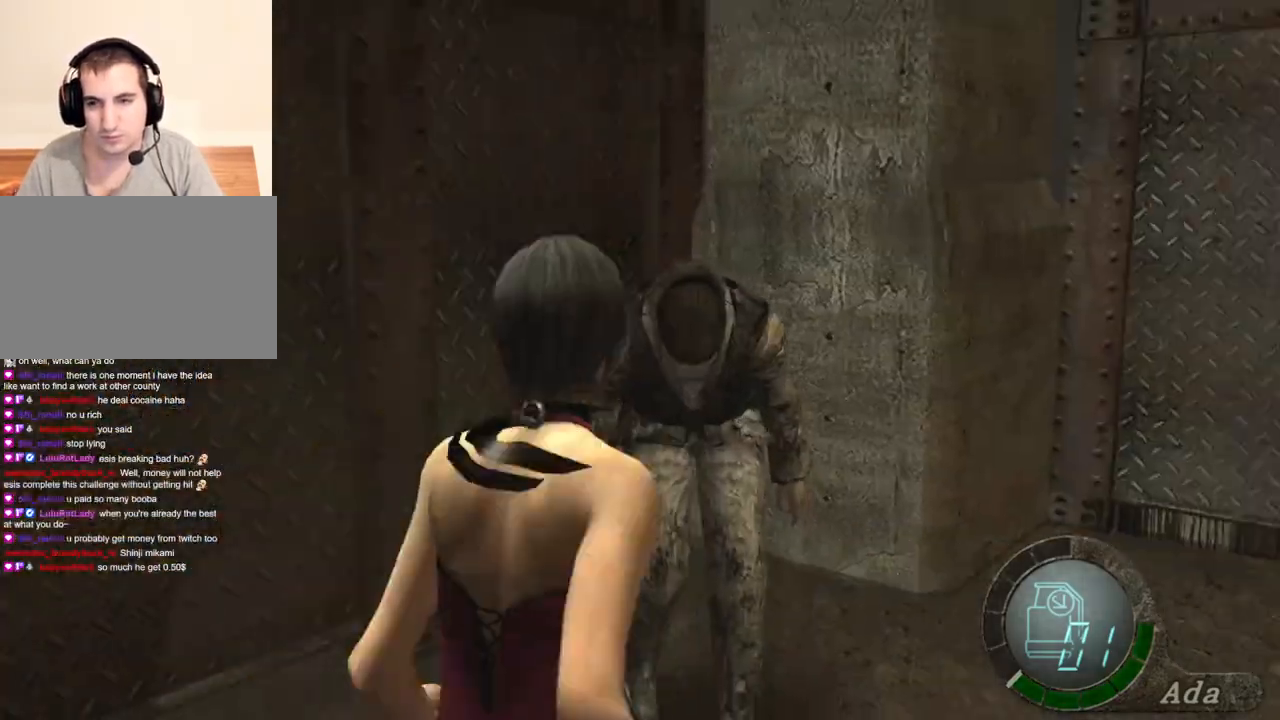
{"keys": ["space"], "mouse": [], "events": [[66, "d", "up"], [167, "a", "down"], [300, "space", "down"], [367, "w", "up"], [400, "a", "up"], [400, "shift", "up"]]}
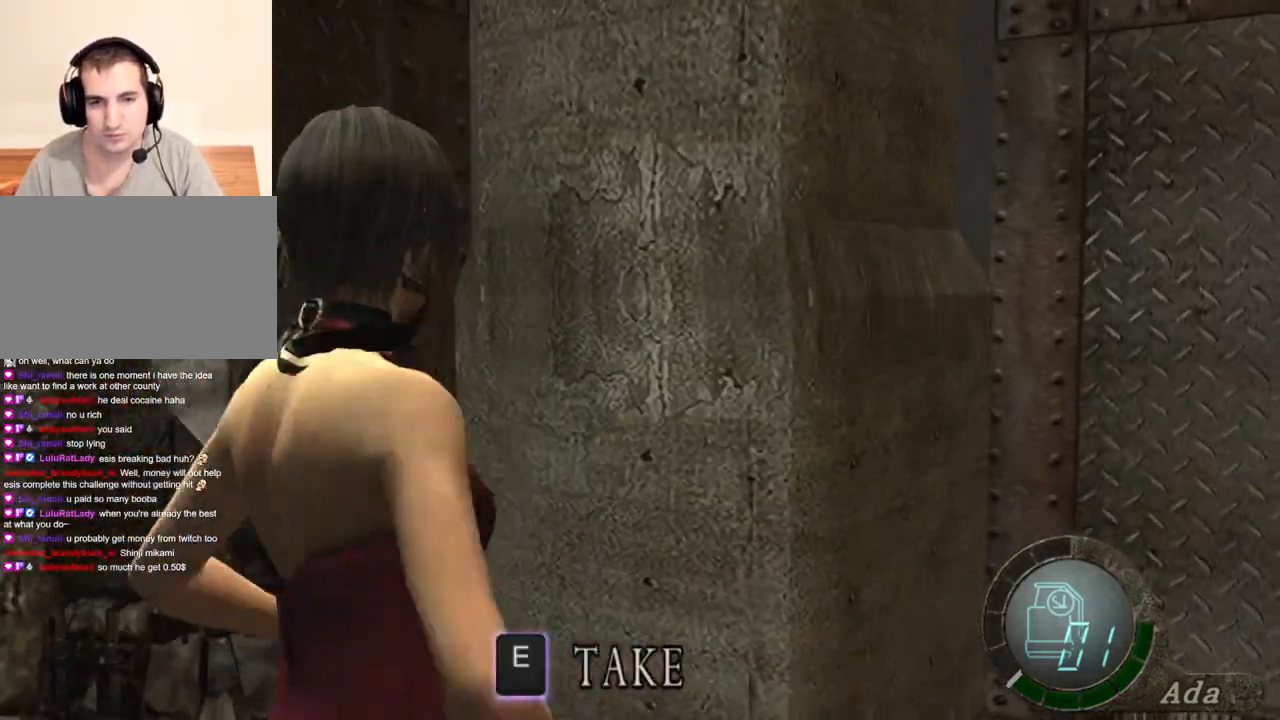
{"keys": ["space"], "mouse": ["left"], "events": [[434, "mouse_left", "down"]]}
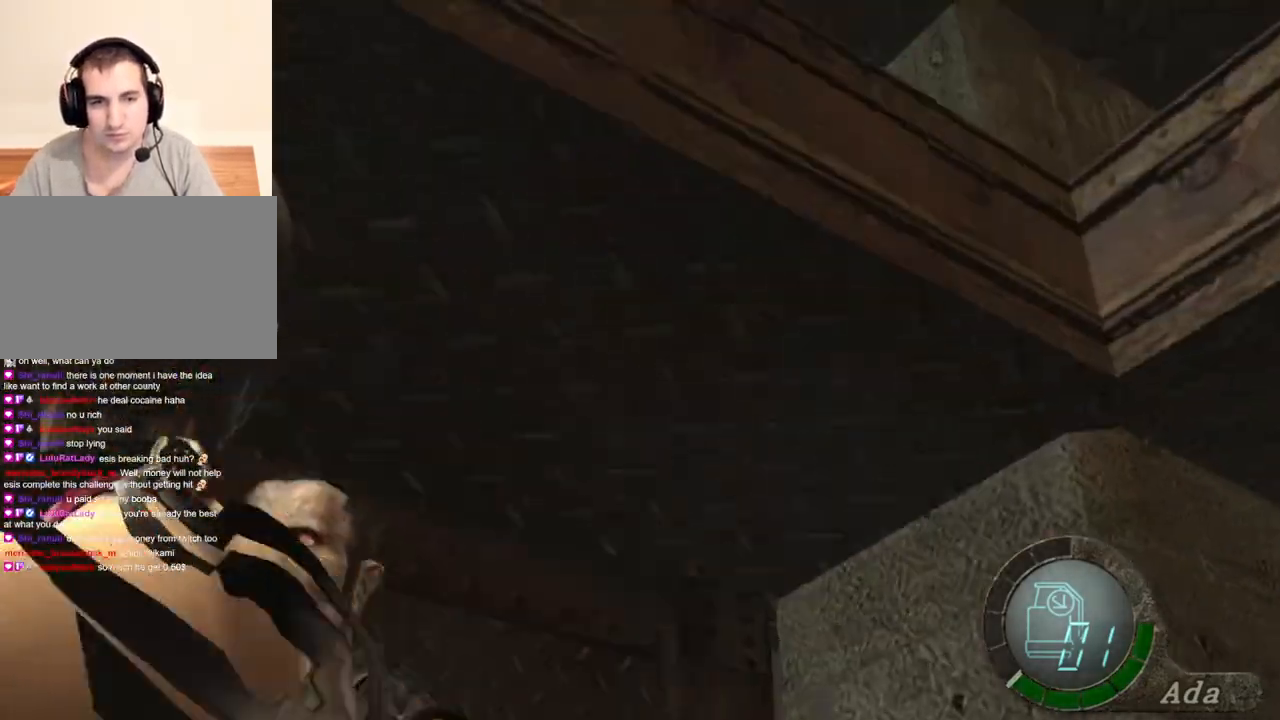
{"keys": ["space"], "mouse": [], "events": [[334, "mouse_left", "up"]]}
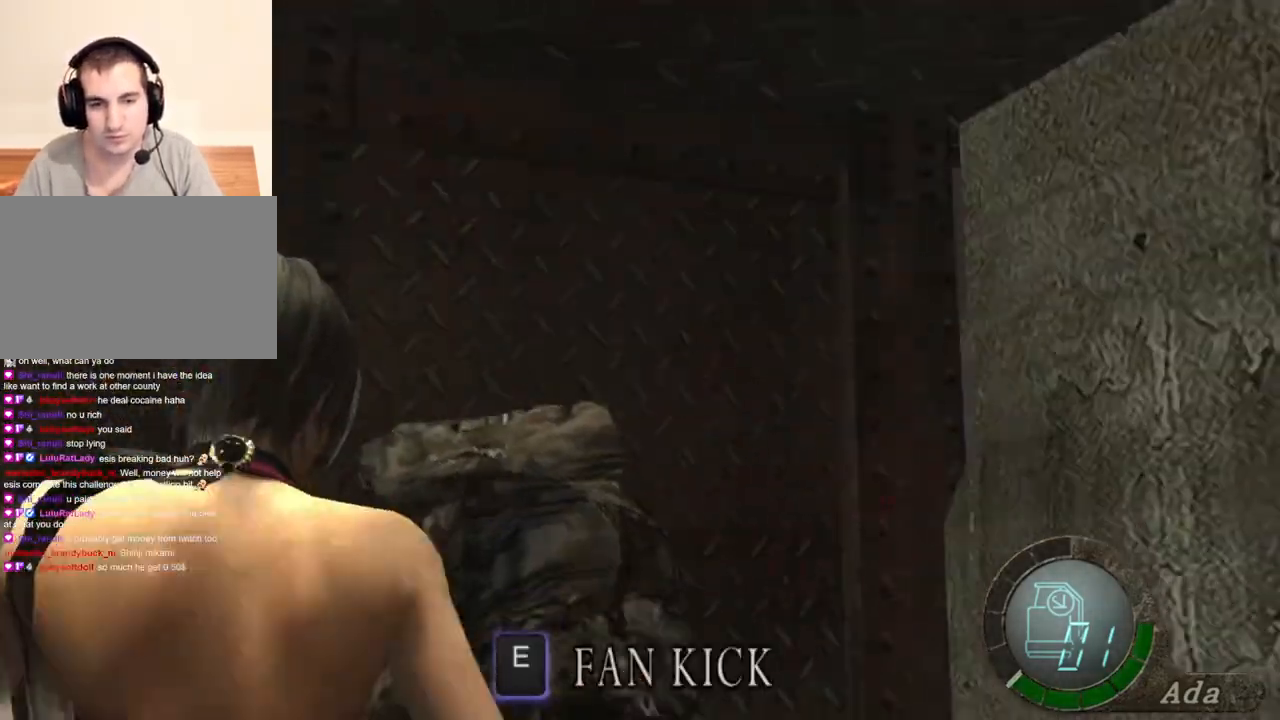
{"keys": ["e"], "mouse": [], "events": [[33, "d", "down"], [67, "space", "up"], [133, "w", "down"], [167, "shift", "down"], [267, "d", "up"], [367, "e", "down"], [367, "shift", "up"], [467, "e", "up"], [501, "e", "down"], [501, "w", "up"]]}
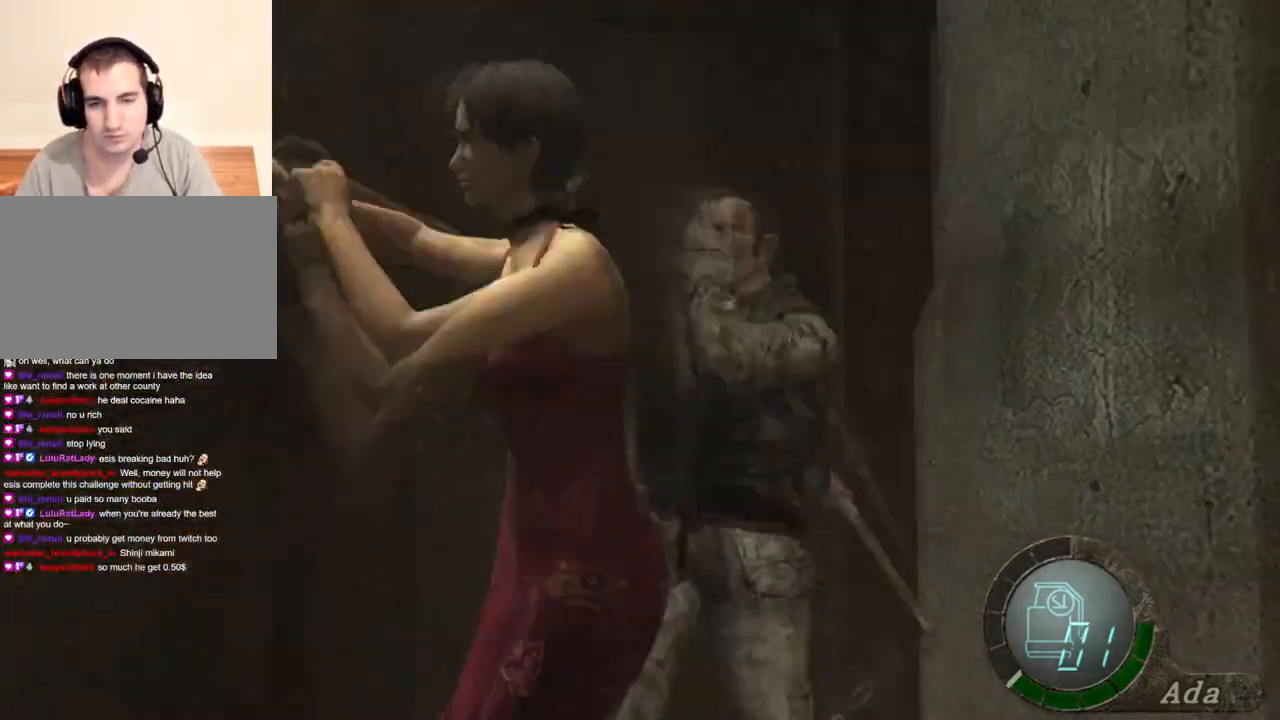
{"keys": ["d"], "mouse": [], "events": [[33, "e", "up"], [100, "e", "down"], [167, "e", "up"], [467, "d", "down"]]}
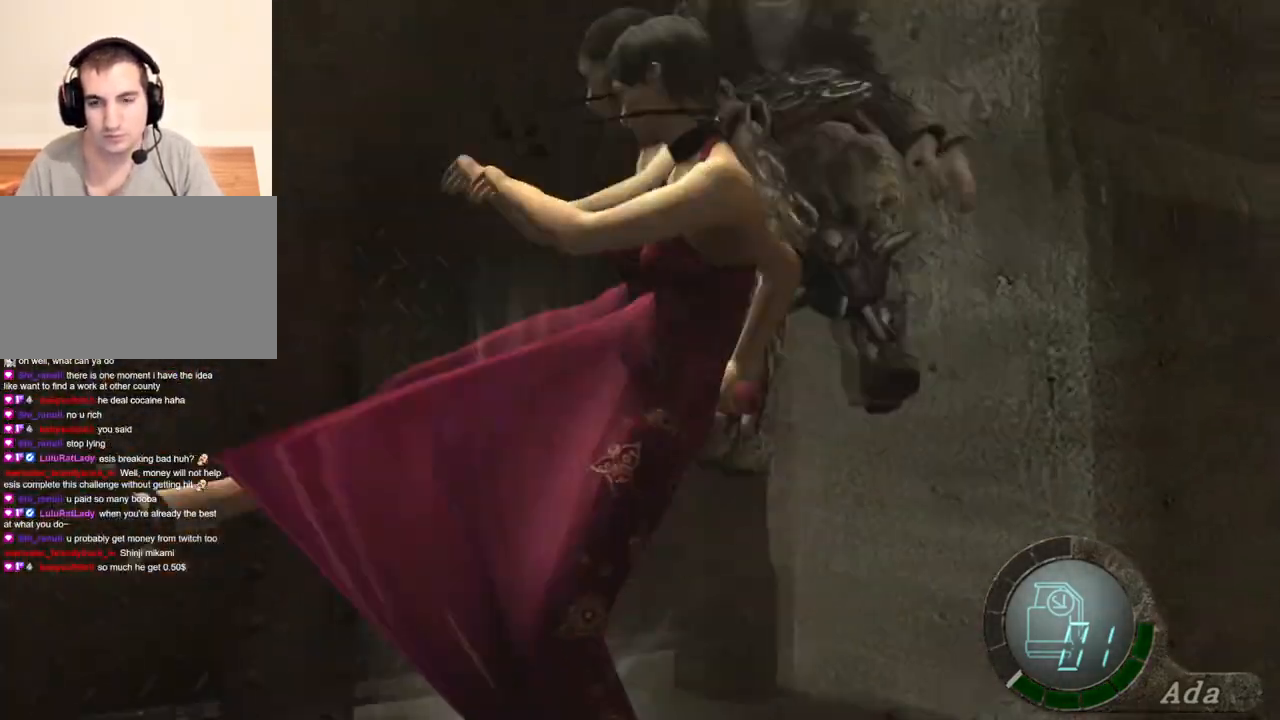
{"keys": ["d"], "mouse": [], "events": []}
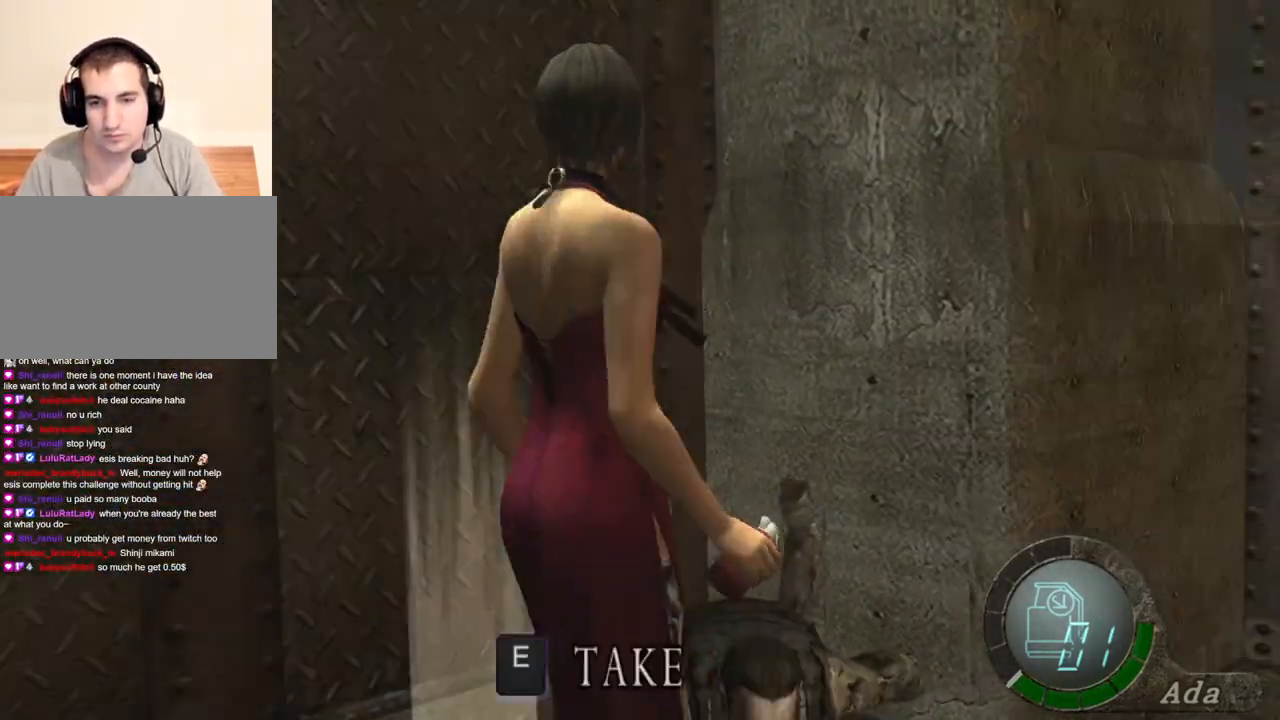
{"keys": ["d", "shift", "w"], "mouse": [], "events": [[134, "mouse_right", "down"], [201, "mouse_right", "up"], [201, "shift", "down"], [201, "w", "down"], [334, "d", "up"], [401, "d", "down"]]}
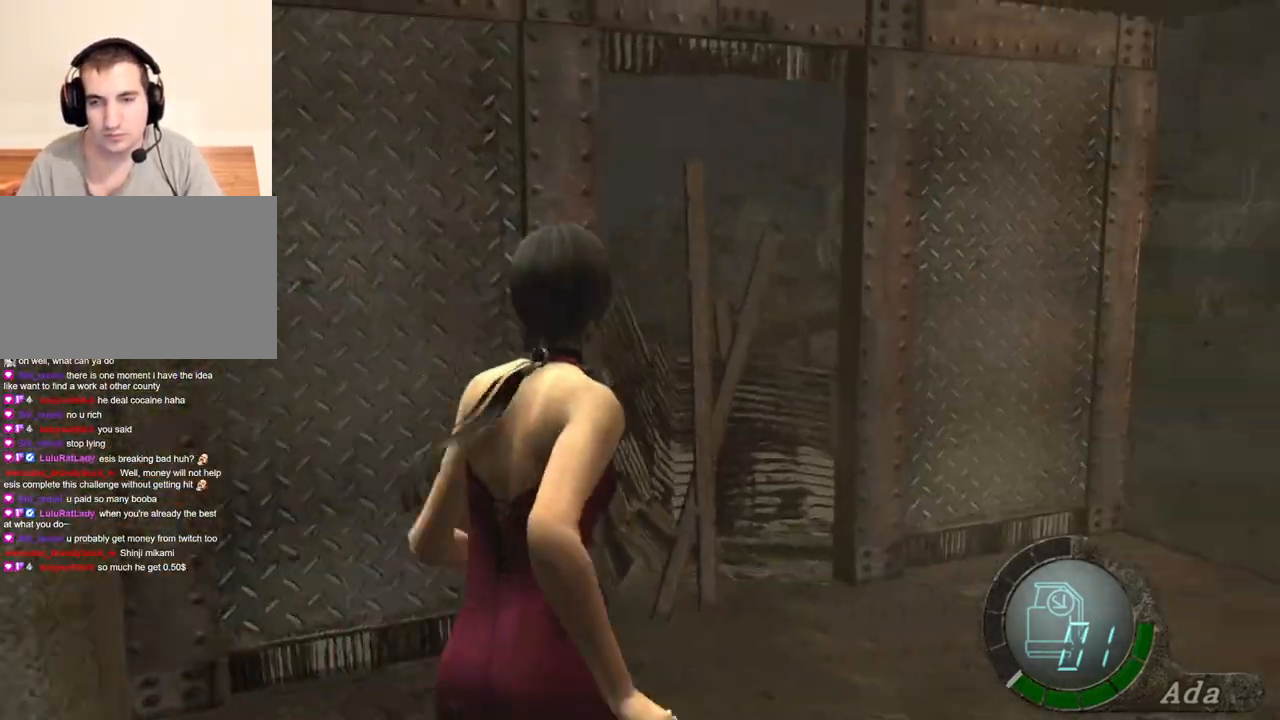
{"keys": ["d", "s"], "mouse": [], "events": [[367, "mouse_right", "down"], [400, "w", "up"], [434, "mouse_right", "up"], [434, "shift", "up"], [500, "s", "down"]]}
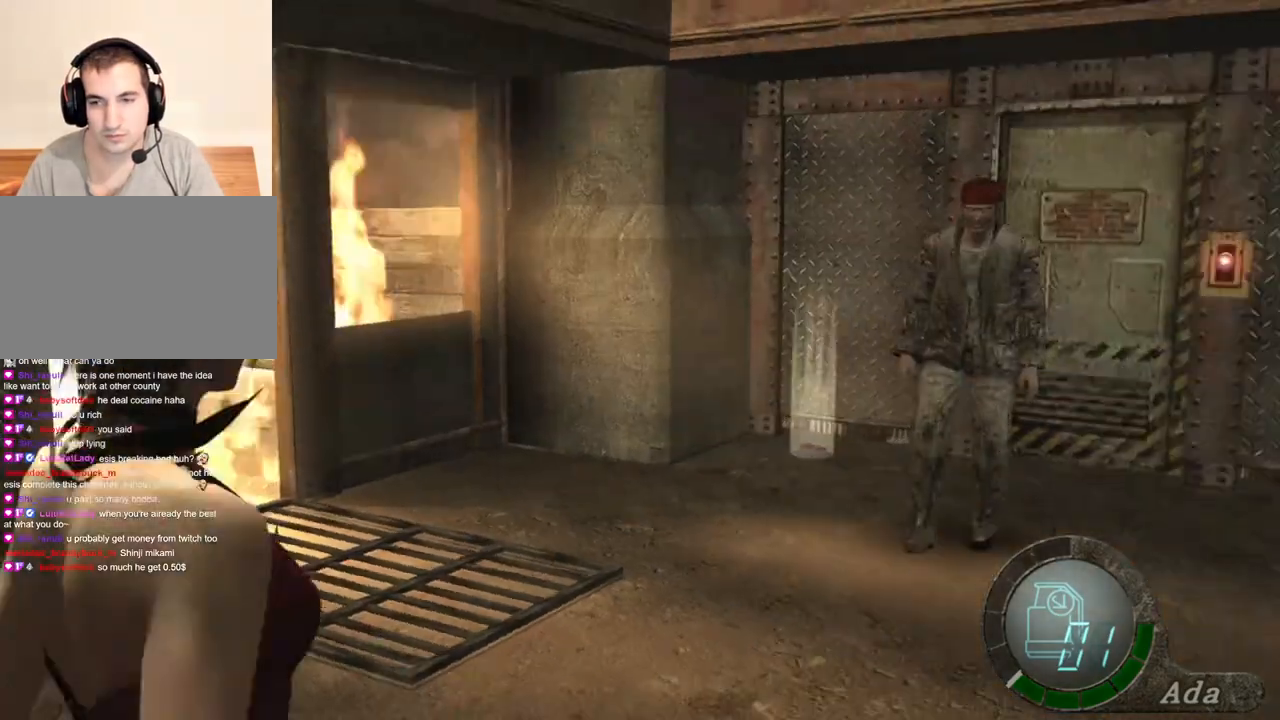
{"keys": ["w"], "mouse": [], "events": [[101, "d", "up"], [234, "s", "up"], [468, "w", "down"]]}
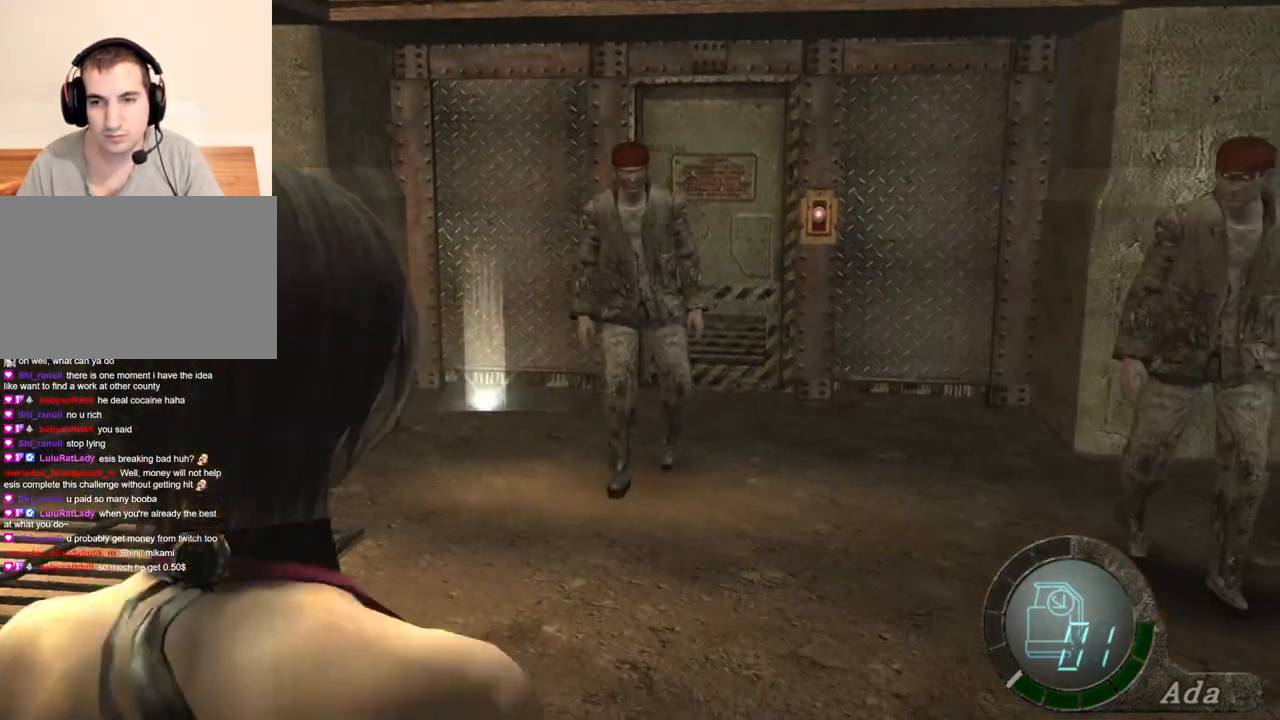
{"keys": ["d", "s", "shift"], "mouse": [], "events": [[67, "shift", "down"], [100, "d", "down"], [434, "w", "up"], [468, "s", "down"]]}